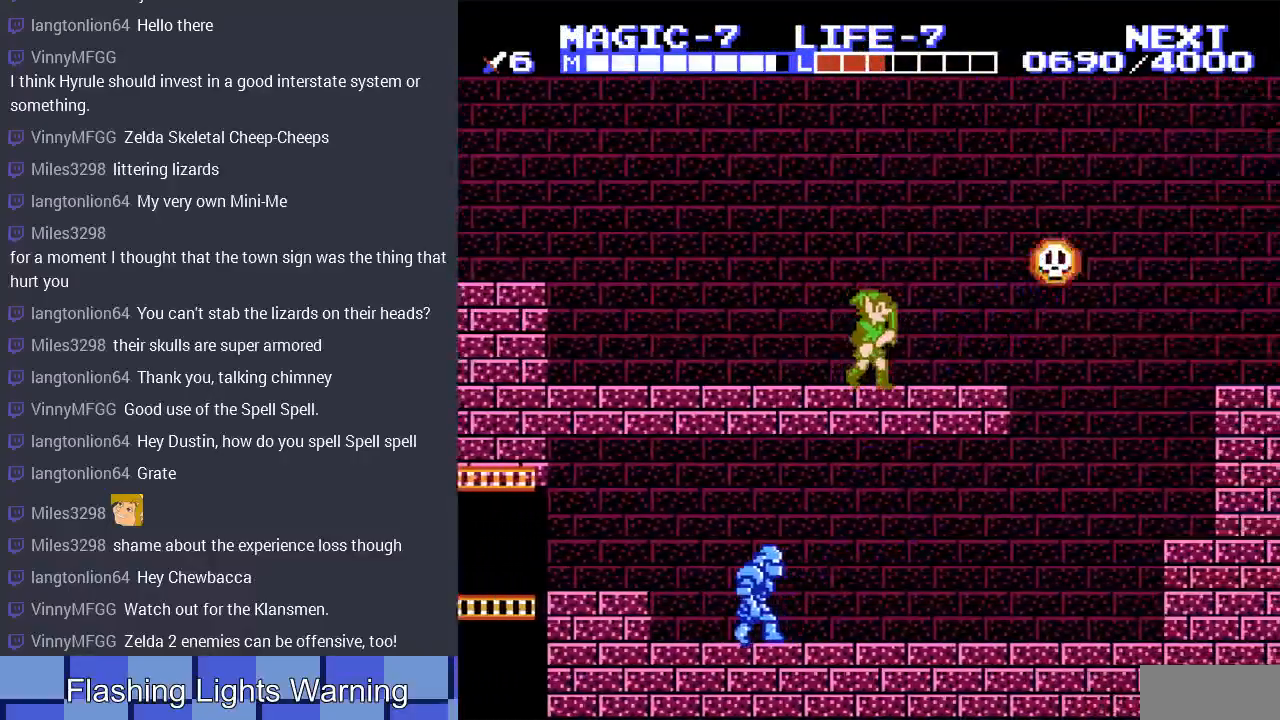
Gameplay with a controller (Nintendo layout); each line is a JSON object with the inputs held at the frame after it. "events" lists button and stick changes between this image and that frame as [ms after this image, input, new state], when the widget could be followed in between. Not read: L3 R3.
{"buttons": ["A", "DPAD_RIGHT"], "events": [[200, "DPAD_RIGHT", "up"], [400, "DPAD_RIGHT", "down"], [500, "A", "down"]]}
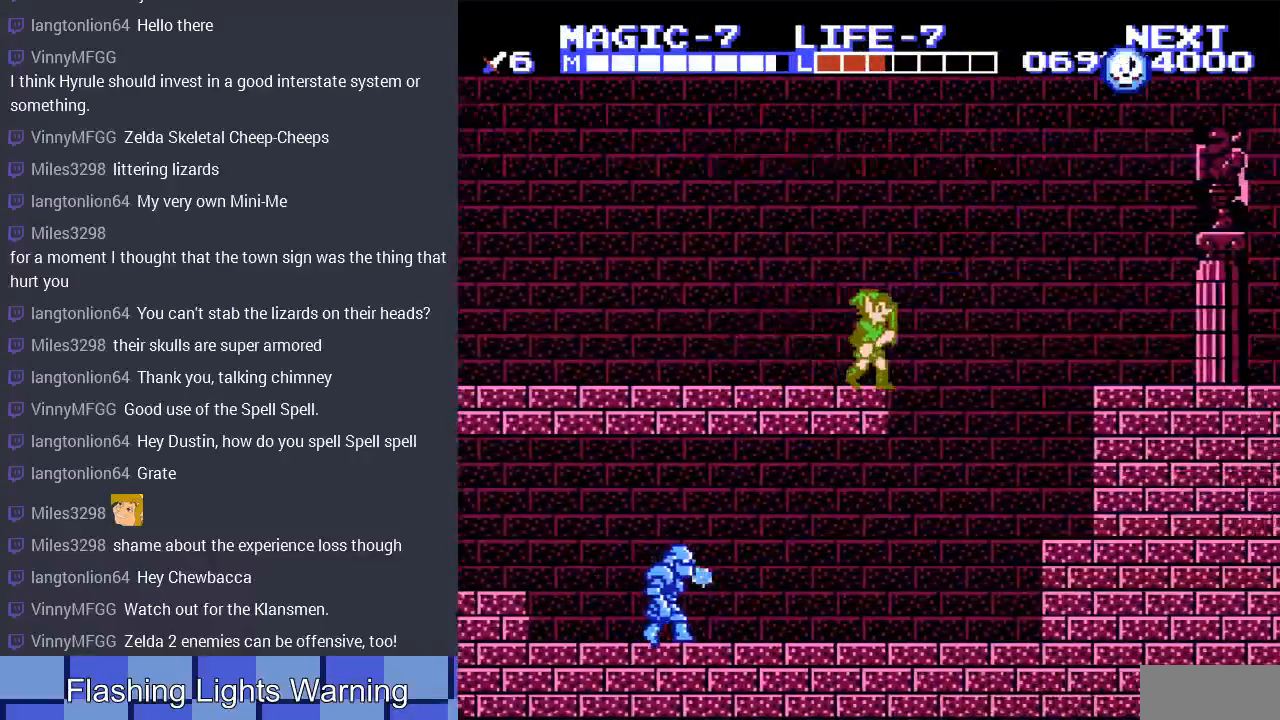
{"buttons": ["A", "DPAD_RIGHT"], "events": []}
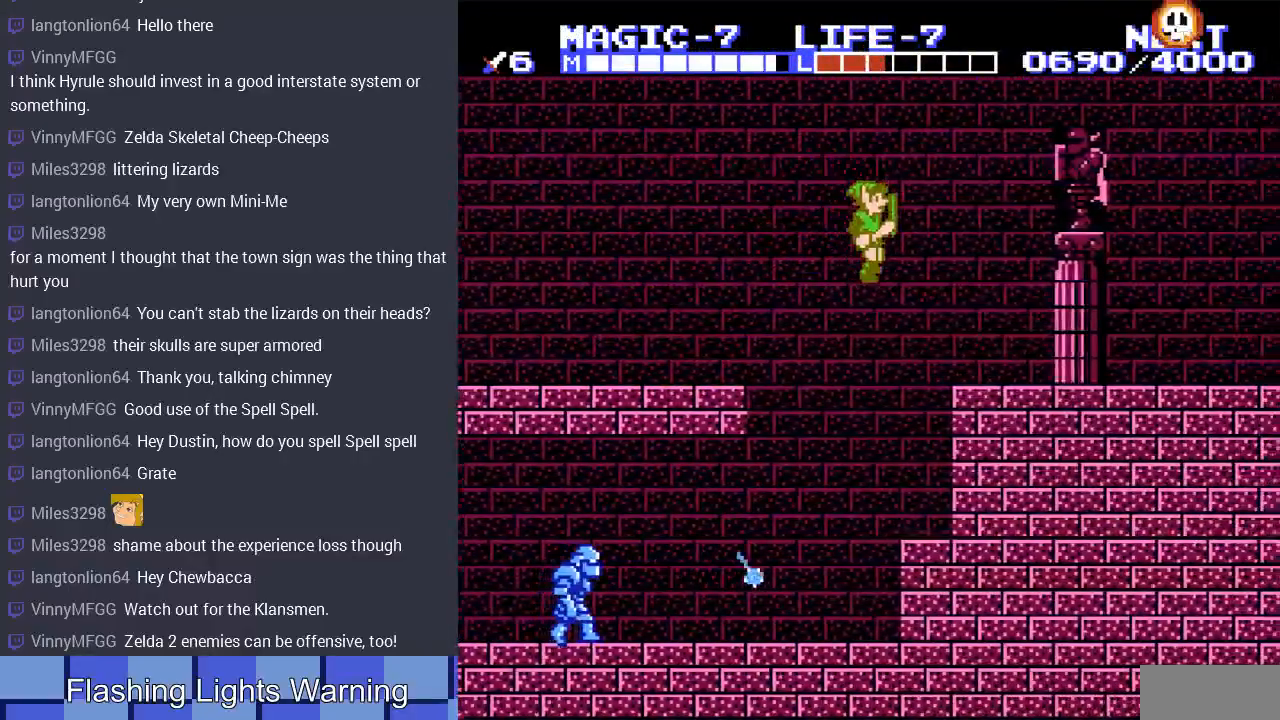
{"buttons": ["A", "DPAD_RIGHT"], "events": [[67, "A", "up"], [400, "A", "down"]]}
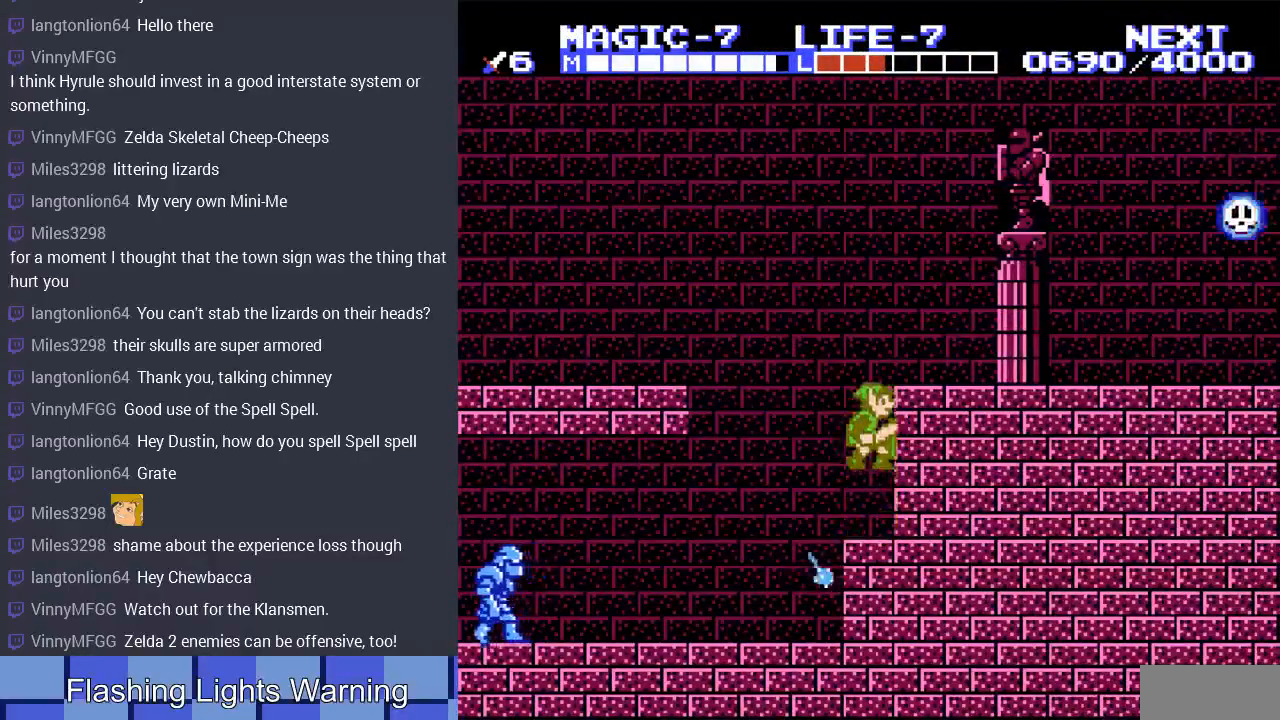
{"buttons": [], "events": [[400, "A", "up"], [500, "DPAD_RIGHT", "up"]]}
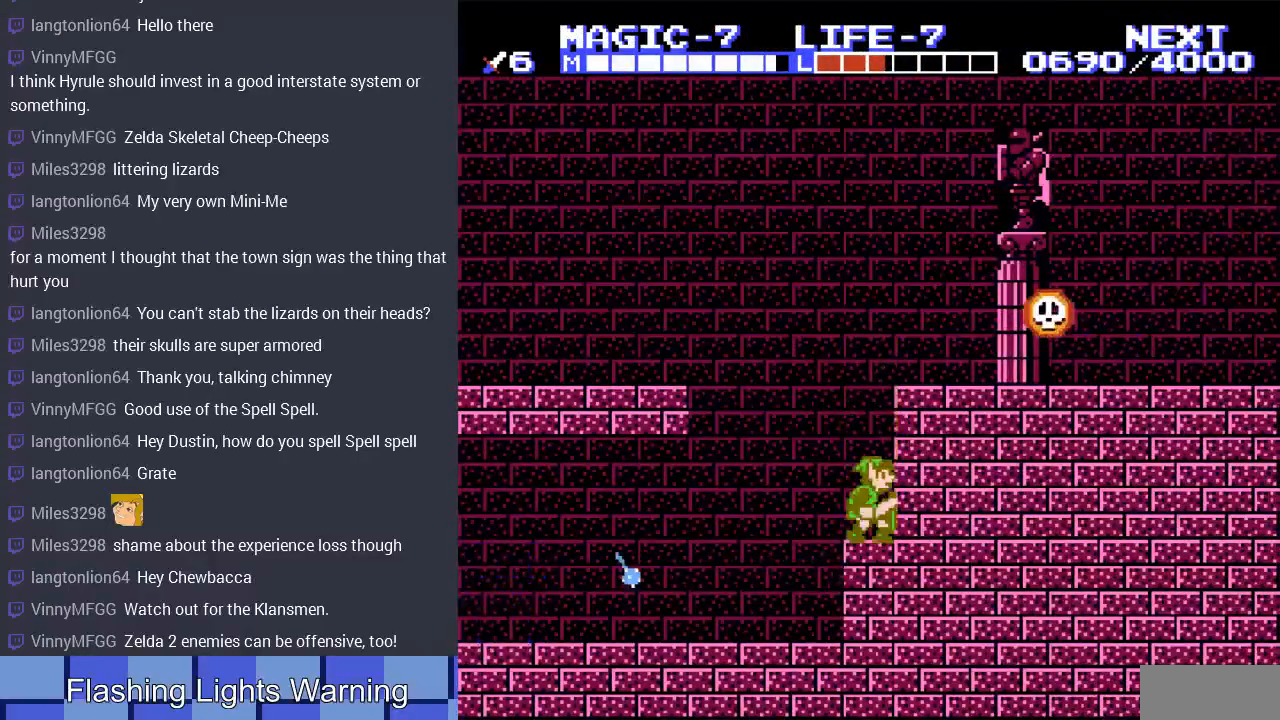
{"buttons": ["DPAD_LEFT"], "events": [[133, "A", "down"], [167, "DPAD_UP", "down"], [367, "DPAD_UP", "up"], [400, "A", "up"], [500, "DPAD_LEFT", "down"]]}
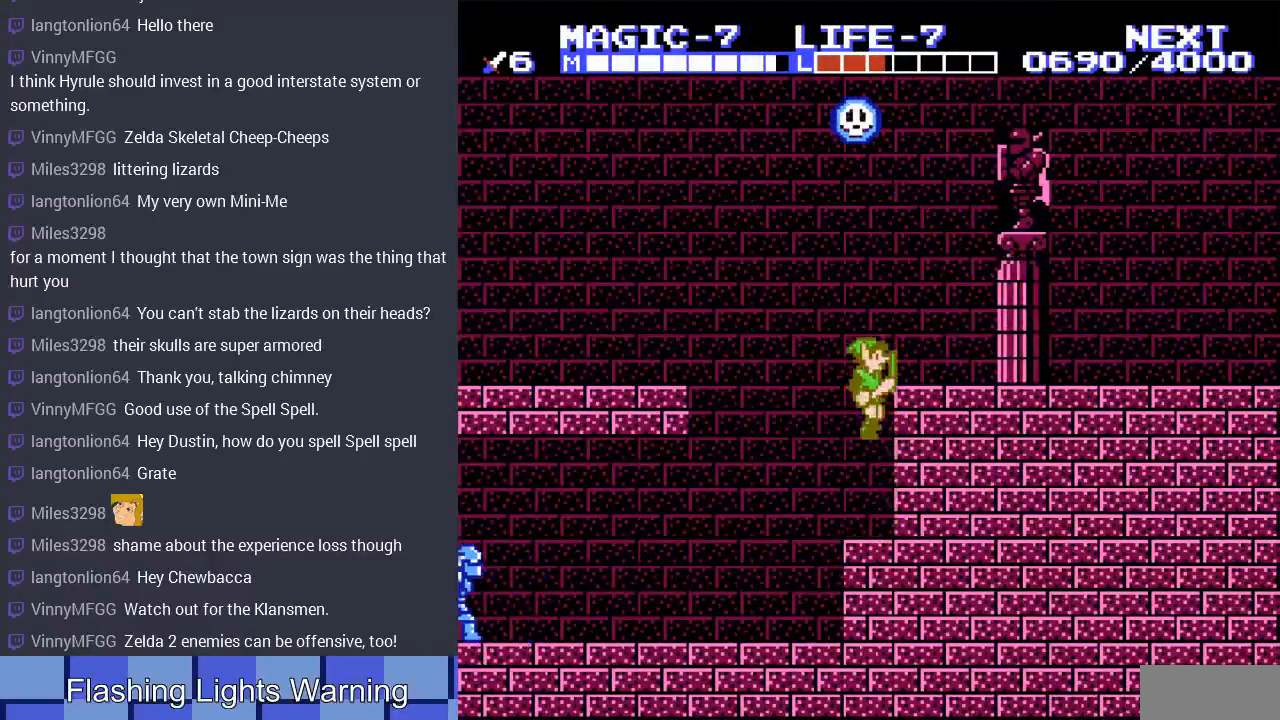
{"buttons": ["DPAD_RIGHT"], "events": [[233, "DPAD_LEFT", "up"], [233, "DPAD_UP", "down"], [267, "DPAD_RIGHT", "down"], [267, "DPAD_UP", "up"]]}
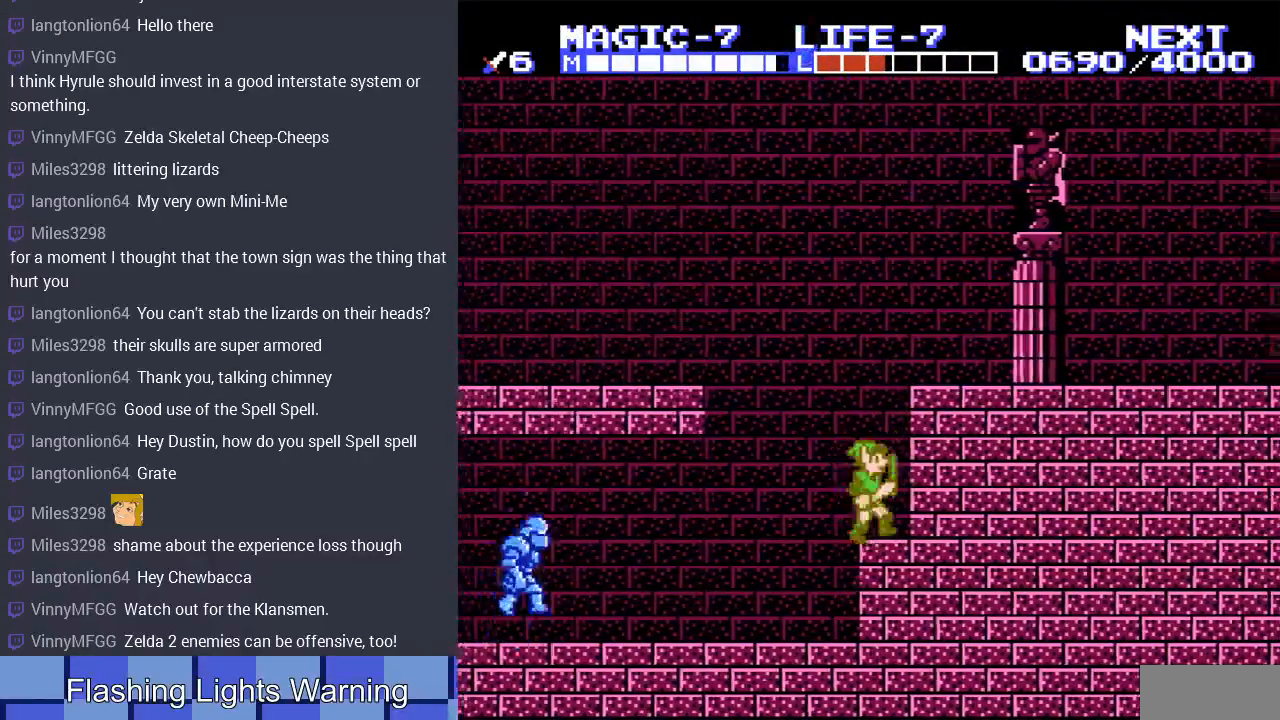
{"buttons": ["A", "DPAD_RIGHT"], "events": [[100, "A", "down"]]}
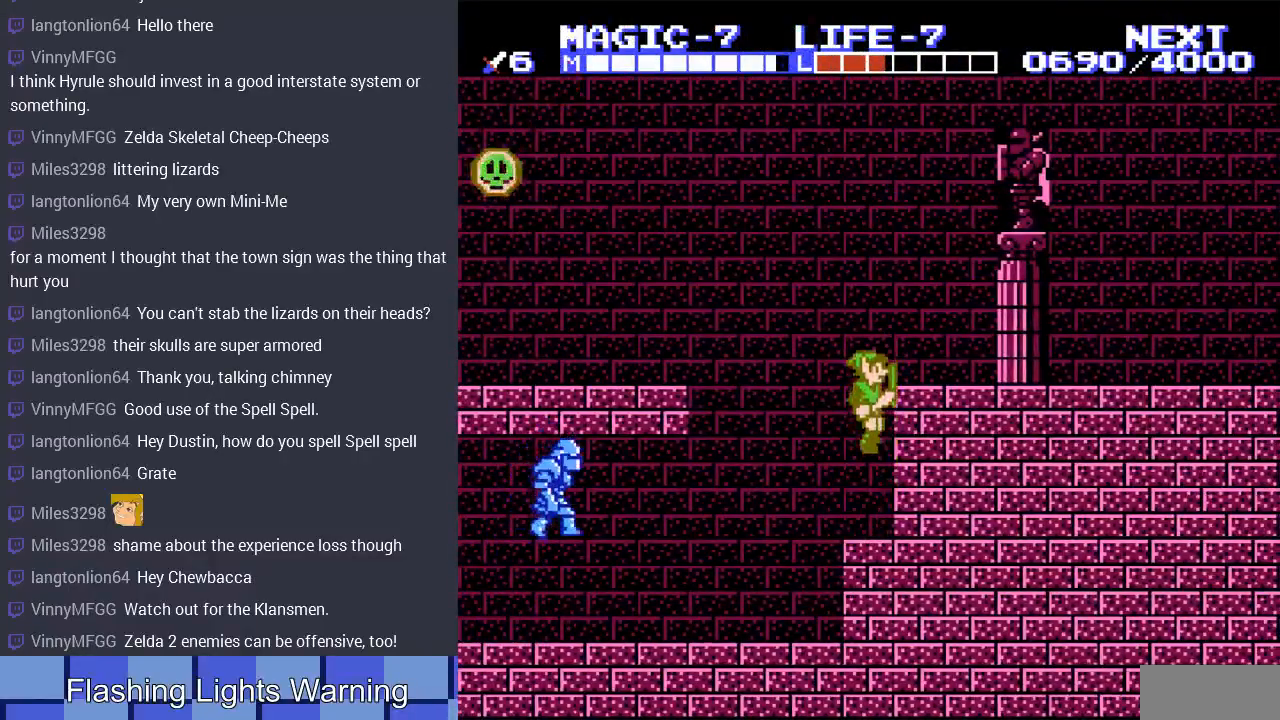
{"buttons": ["DPAD_RIGHT"], "events": [[100, "A", "up"], [200, "DPAD_LEFT", "down"], [200, "DPAD_RIGHT", "up"], [467, "DPAD_LEFT", "up"], [500, "DPAD_RIGHT", "down"]]}
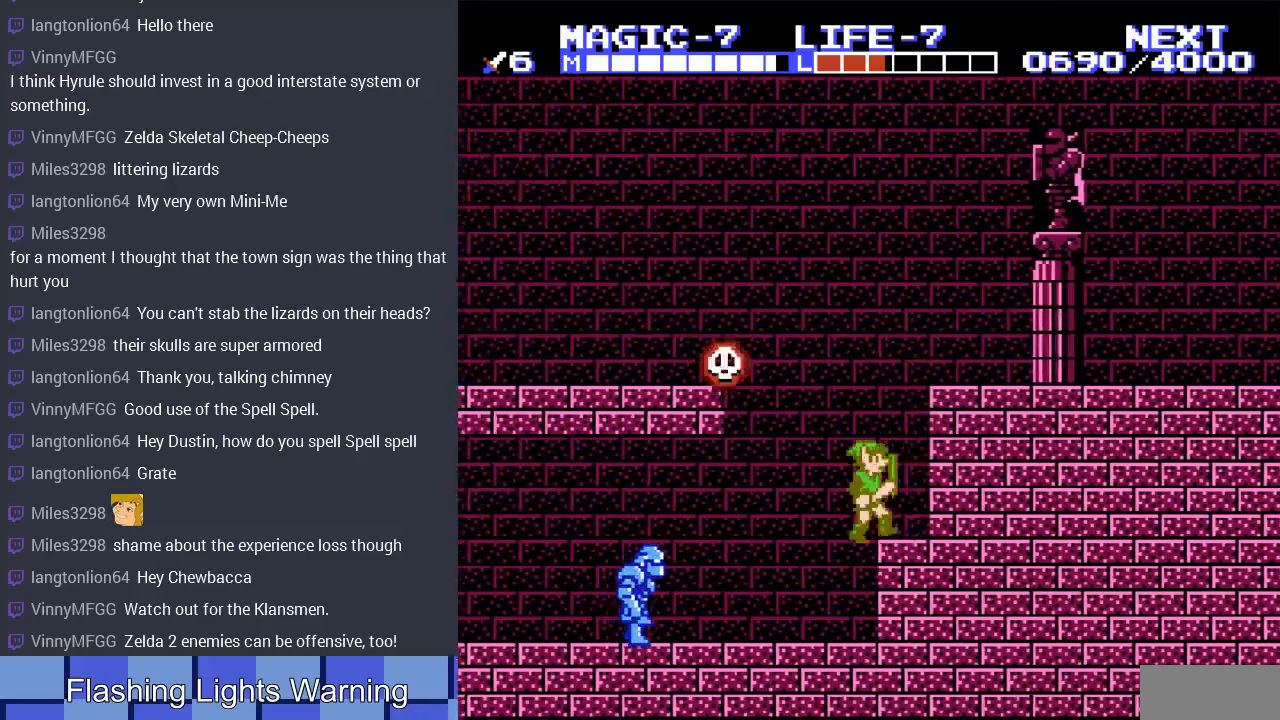
{"buttons": ["A", "DPAD_DOWN"], "events": [[67, "A", "down"], [233, "DPAD_DOWN", "down"], [267, "DPAD_RIGHT", "up"], [433, "A", "up"], [500, "A", "down"]]}
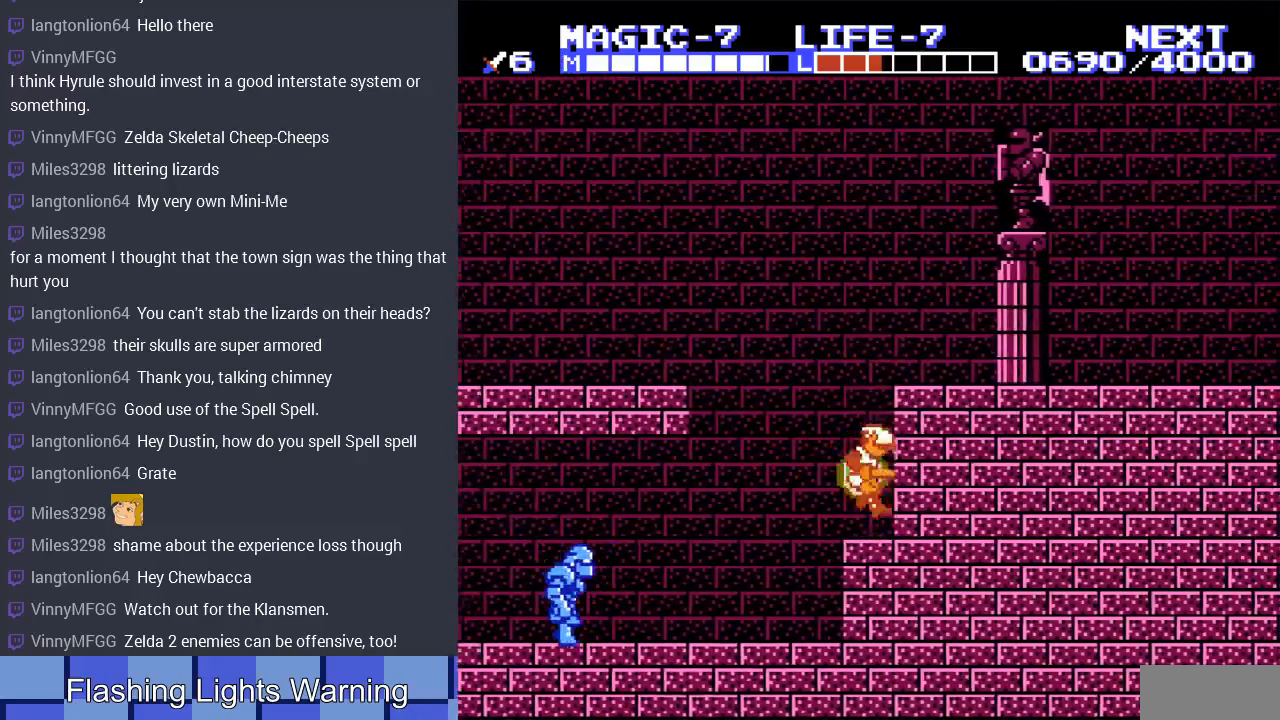
{"buttons": ["DPAD_LEFT"], "events": [[167, "A", "up"], [300, "DPAD_DOWN", "up"], [367, "DPAD_LEFT", "down"]]}
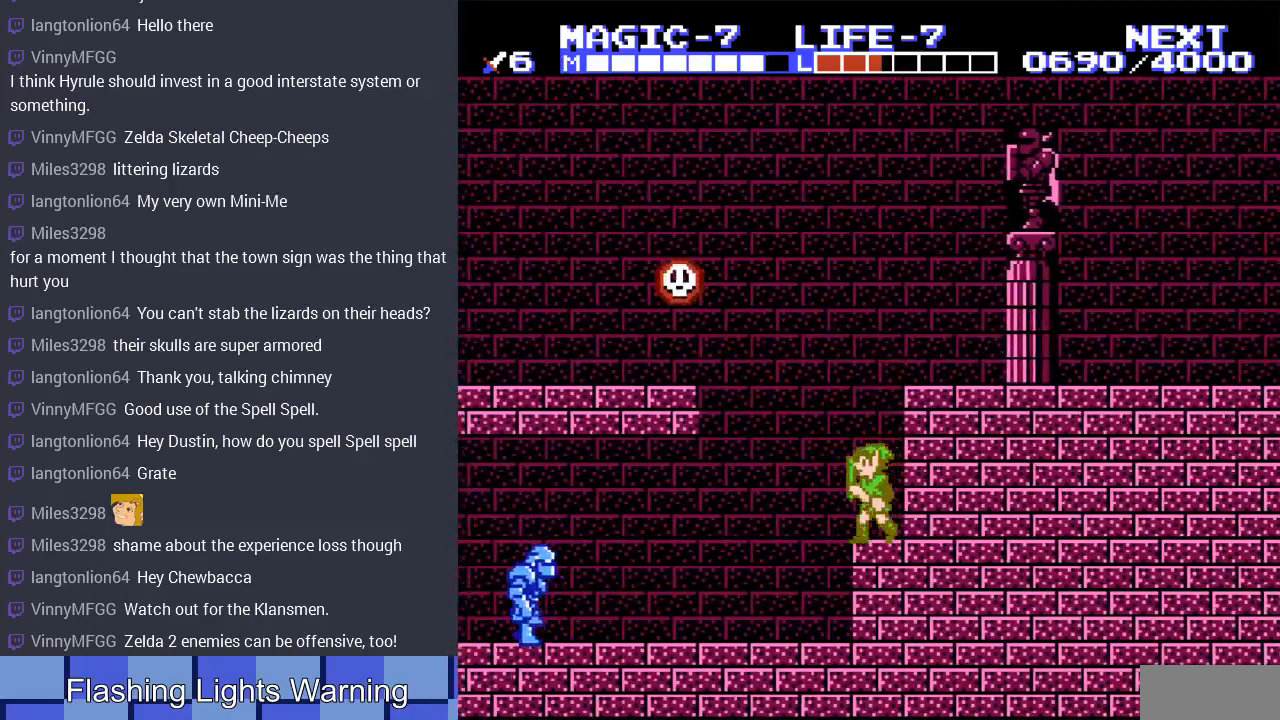
{"buttons": ["A", "DPAD_RIGHT"], "events": [[67, "DPAD_LEFT", "up"], [100, "DPAD_RIGHT", "down"], [300, "A", "down"]]}
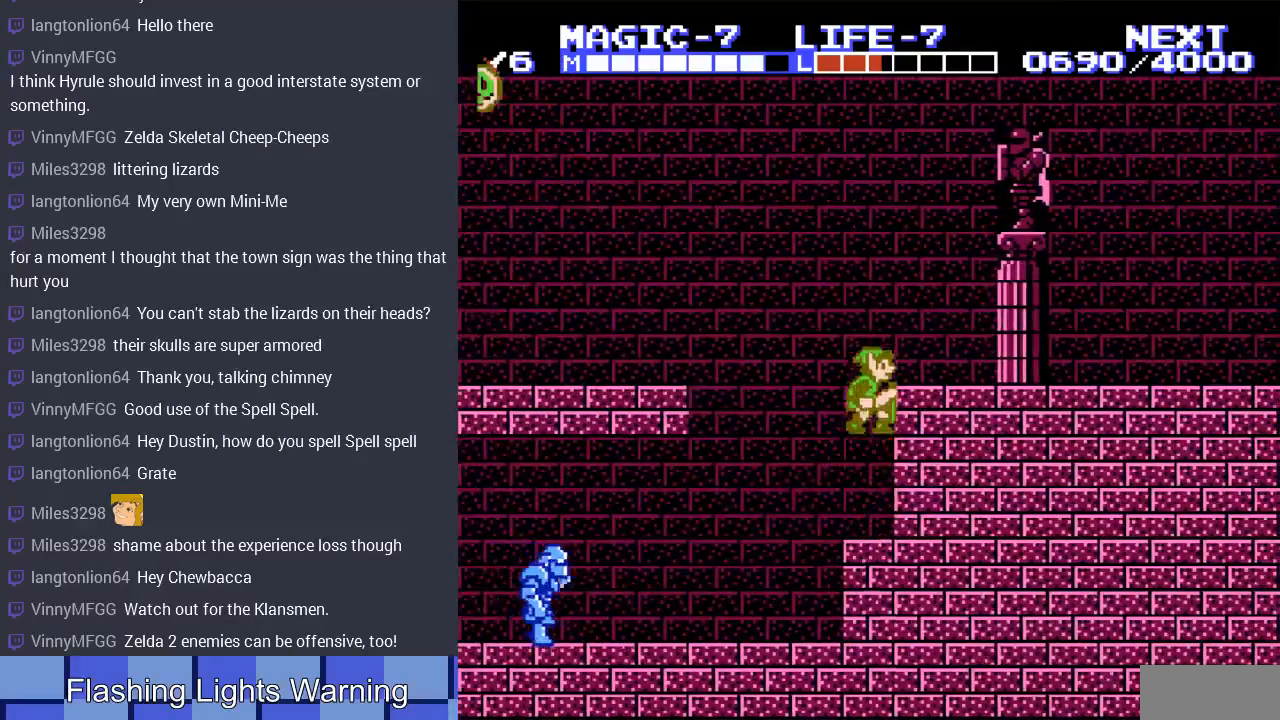
{"buttons": ["DPAD_LEFT"], "events": [[333, "A", "up"], [400, "DPAD_LEFT", "down"], [400, "DPAD_RIGHT", "up"]]}
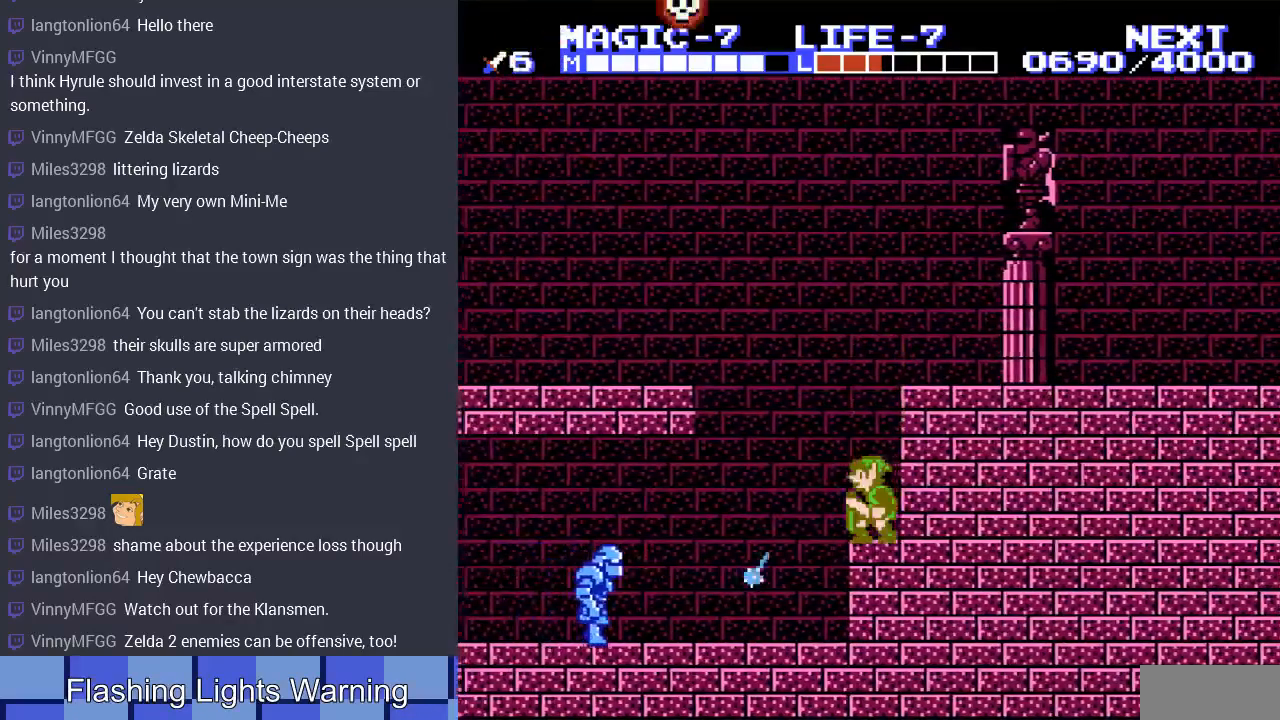
{"buttons": ["DPAD_RIGHT"], "events": [[167, "DPAD_LEFT", "up"], [167, "DPAD_UP", "down"], [200, "DPAD_RIGHT", "down"], [200, "DPAD_UP", "up"]]}
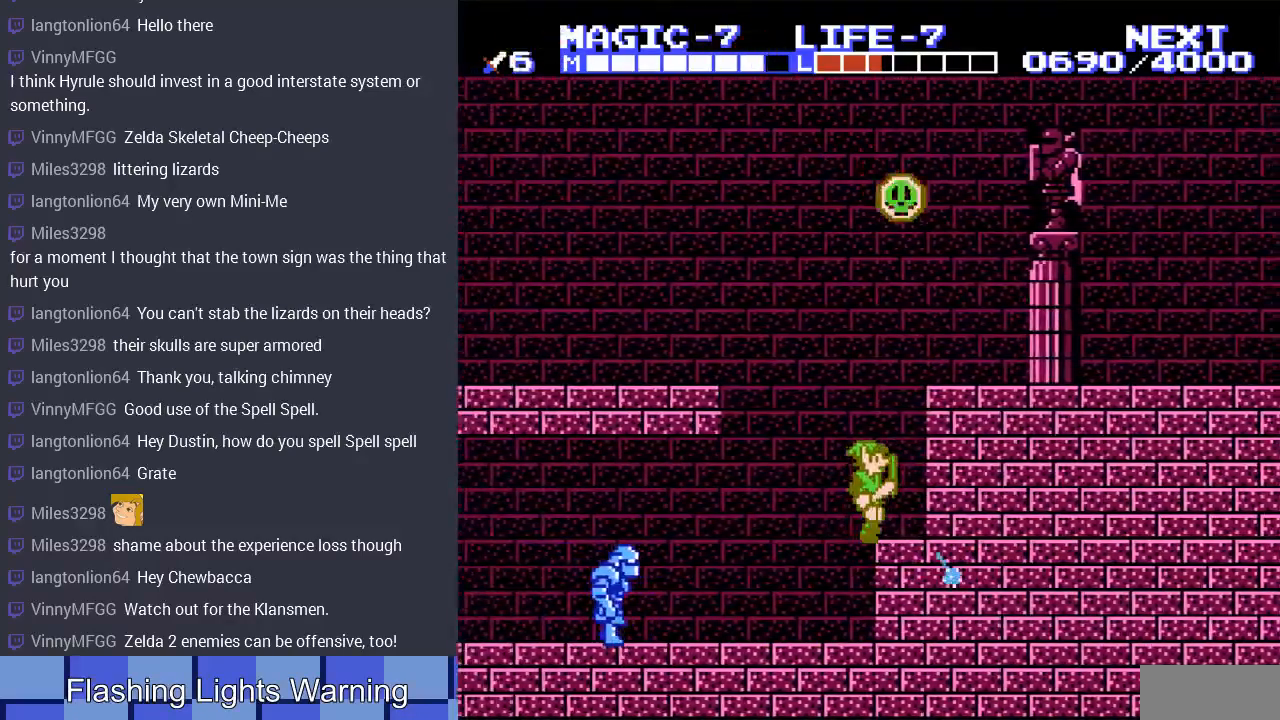
{"buttons": ["A", "DPAD_RIGHT"], "events": [[200, "A", "down"]]}
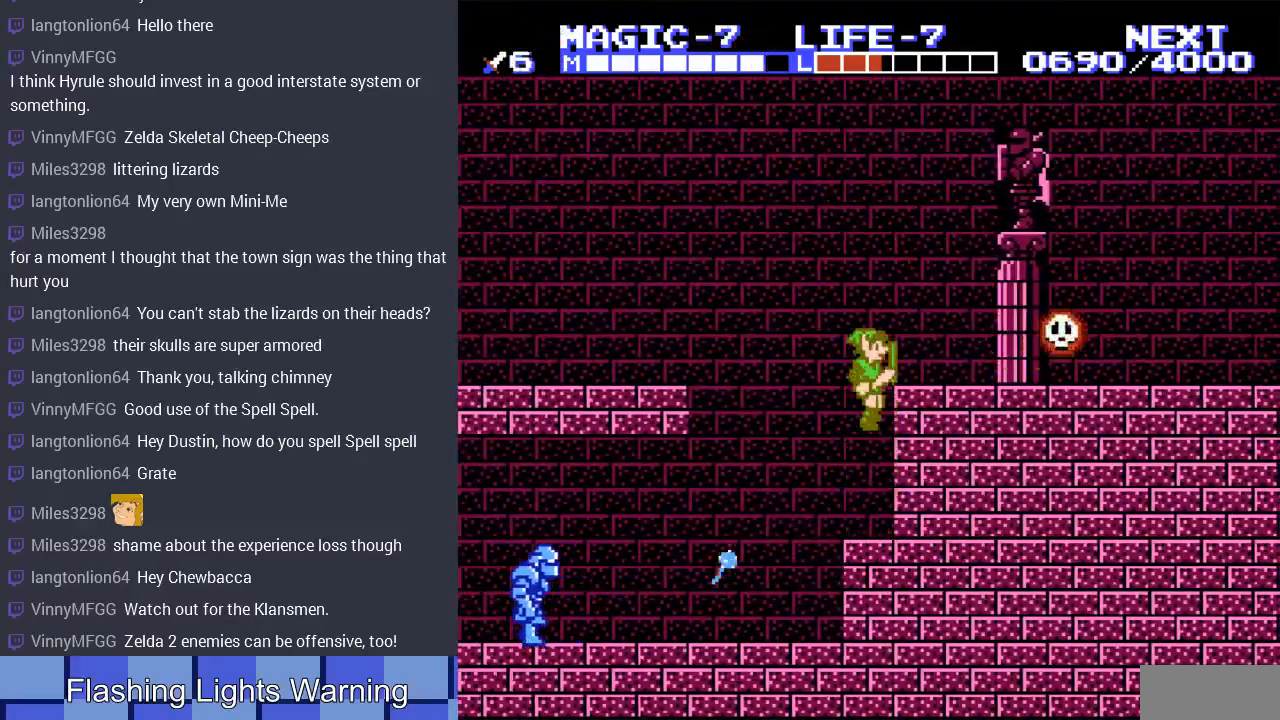
{"buttons": ["DPAD_UP"], "events": [[200, "A", "up"], [267, "DPAD_LEFT", "down"], [267, "DPAD_RIGHT", "up"], [500, "DPAD_LEFT", "up"], [500, "DPAD_UP", "down"]]}
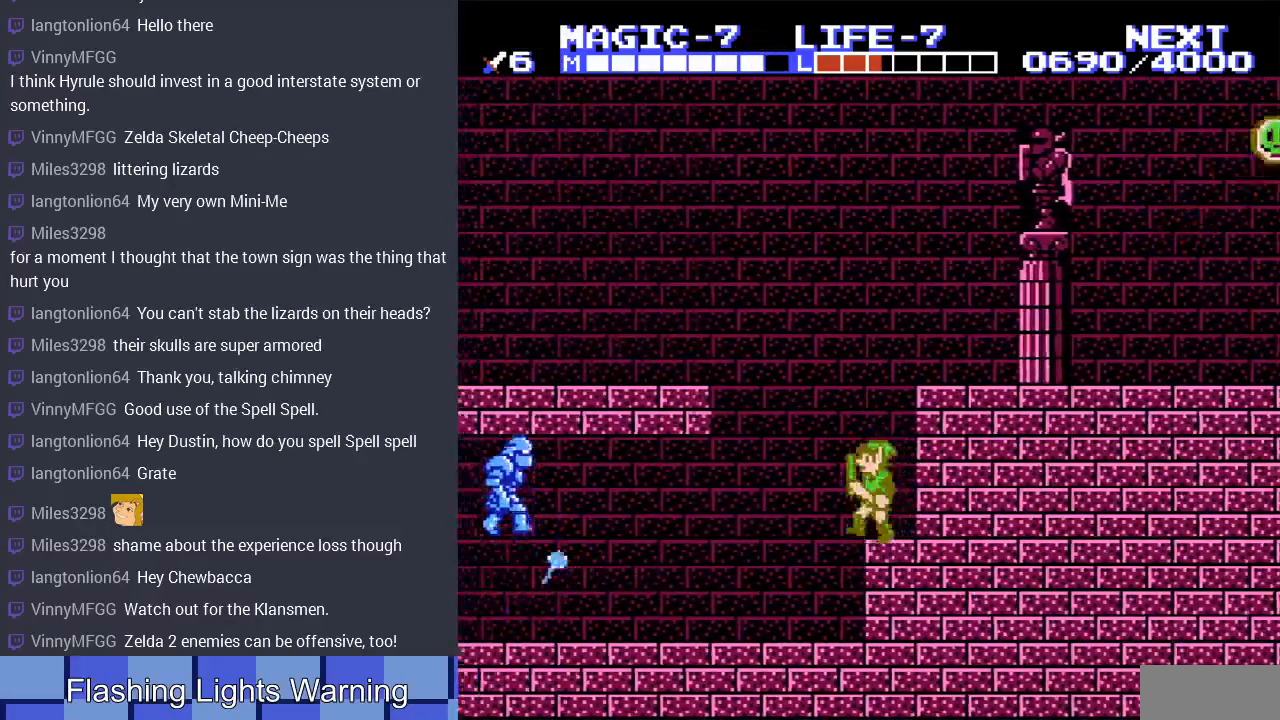
{"buttons": ["A", "DPAD_RIGHT"], "events": [[33, "DPAD_RIGHT", "down"], [33, "DPAD_UP", "up"], [333, "A", "down"]]}
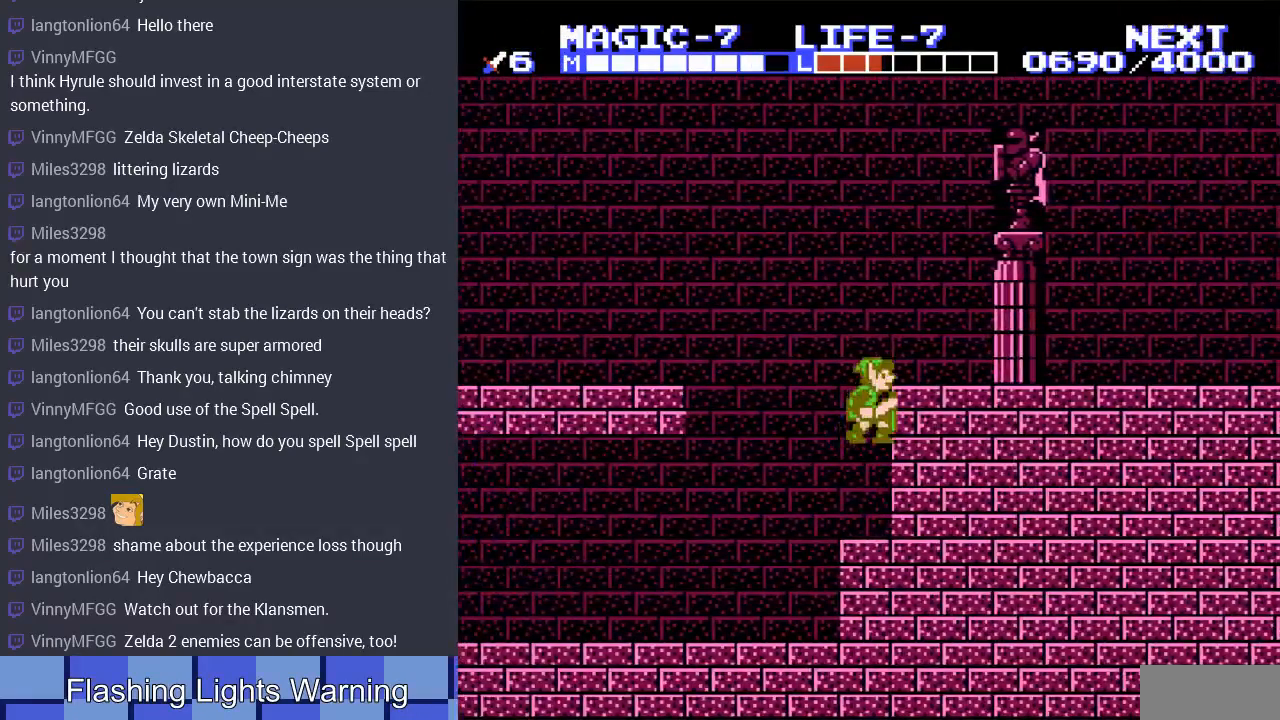
{"buttons": [], "events": [[333, "A", "up"], [400, "DPAD_RIGHT", "up"]]}
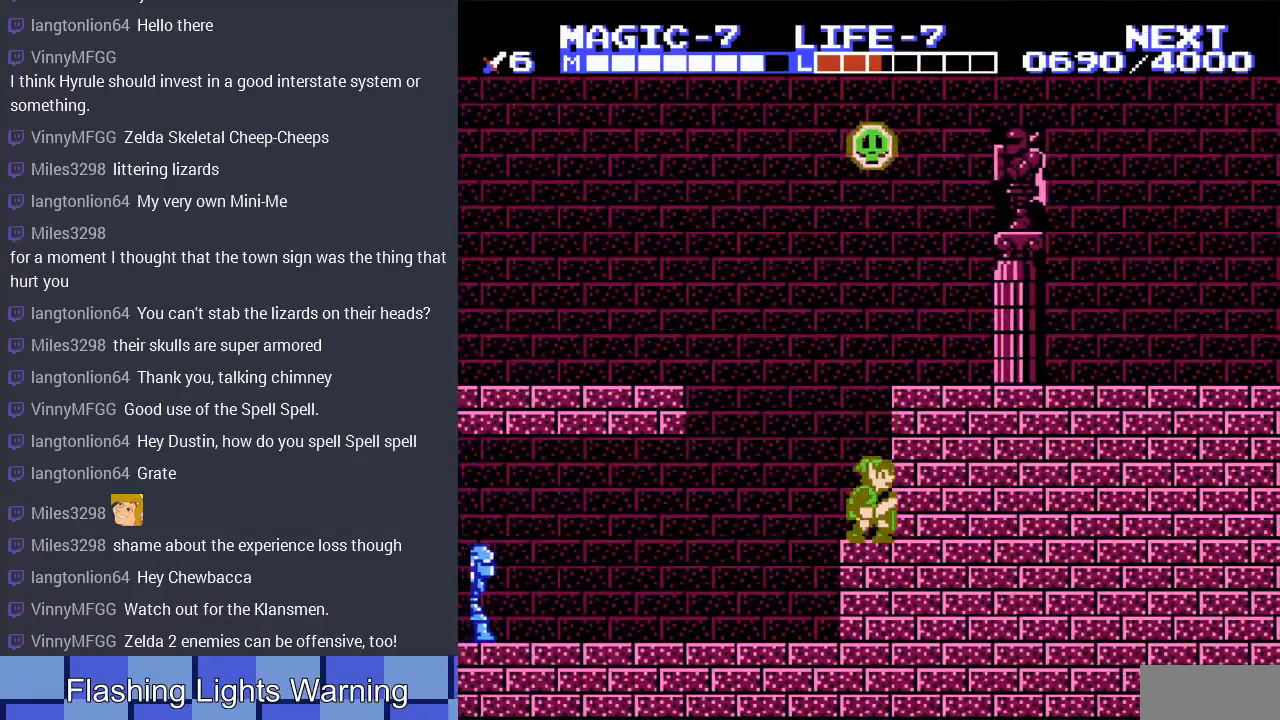
{"buttons": [], "events": [[67, "START", "down"], [300, "START", "up"]]}
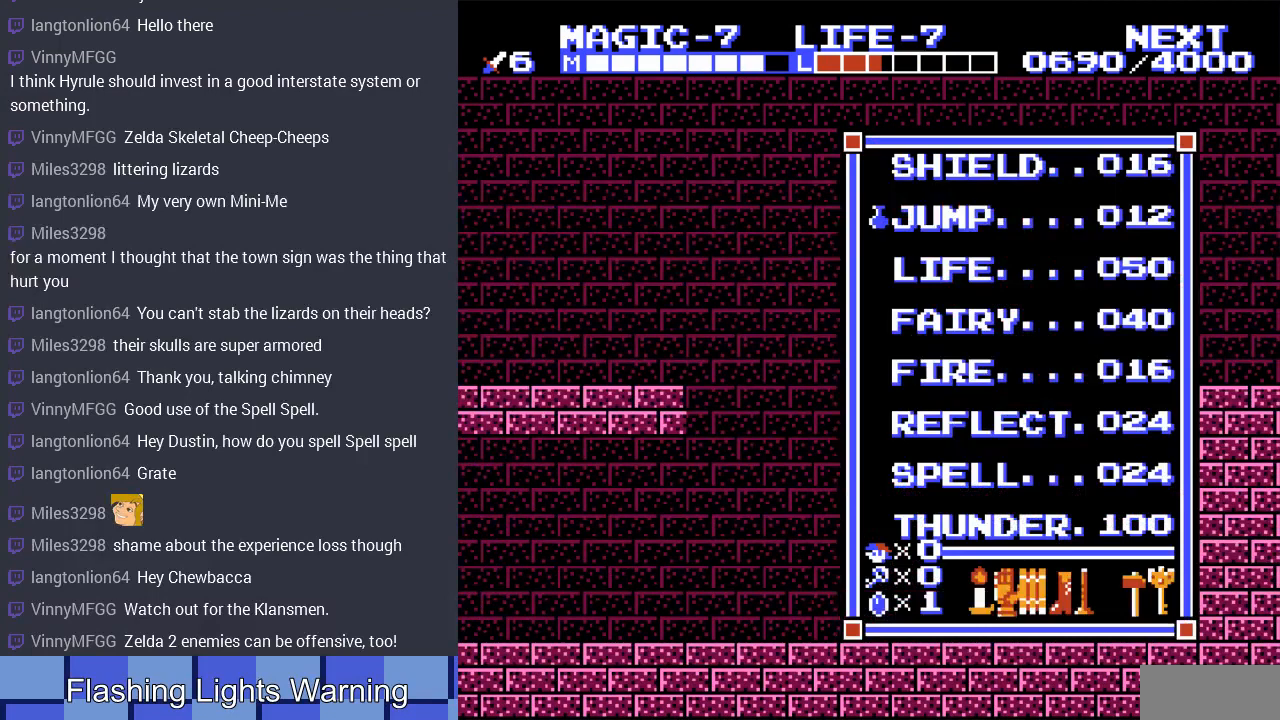
{"buttons": ["SELECT"], "events": [[133, "START", "down"], [300, "START", "up"], [433, "SELECT", "down"]]}
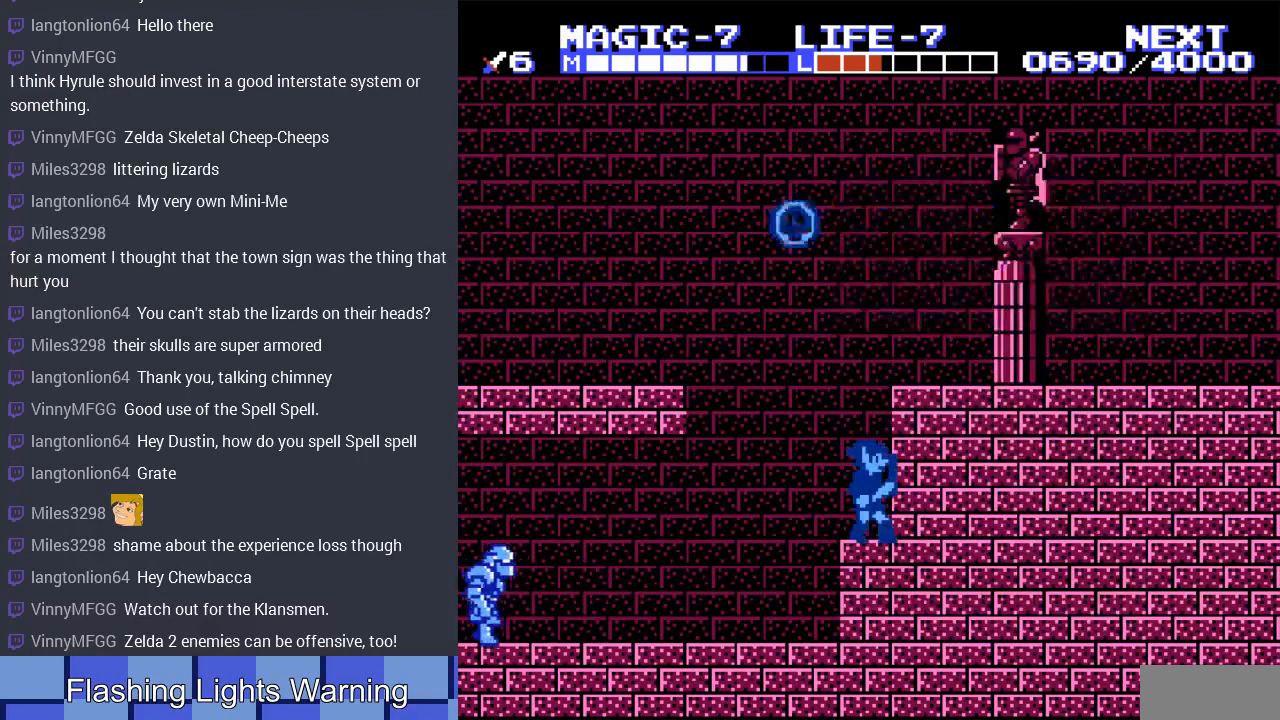
{"buttons": ["DPAD_RIGHT"], "events": [[67, "SELECT", "up"], [167, "DPAD_RIGHT", "down"], [200, "A", "down"], [500, "A", "up"]]}
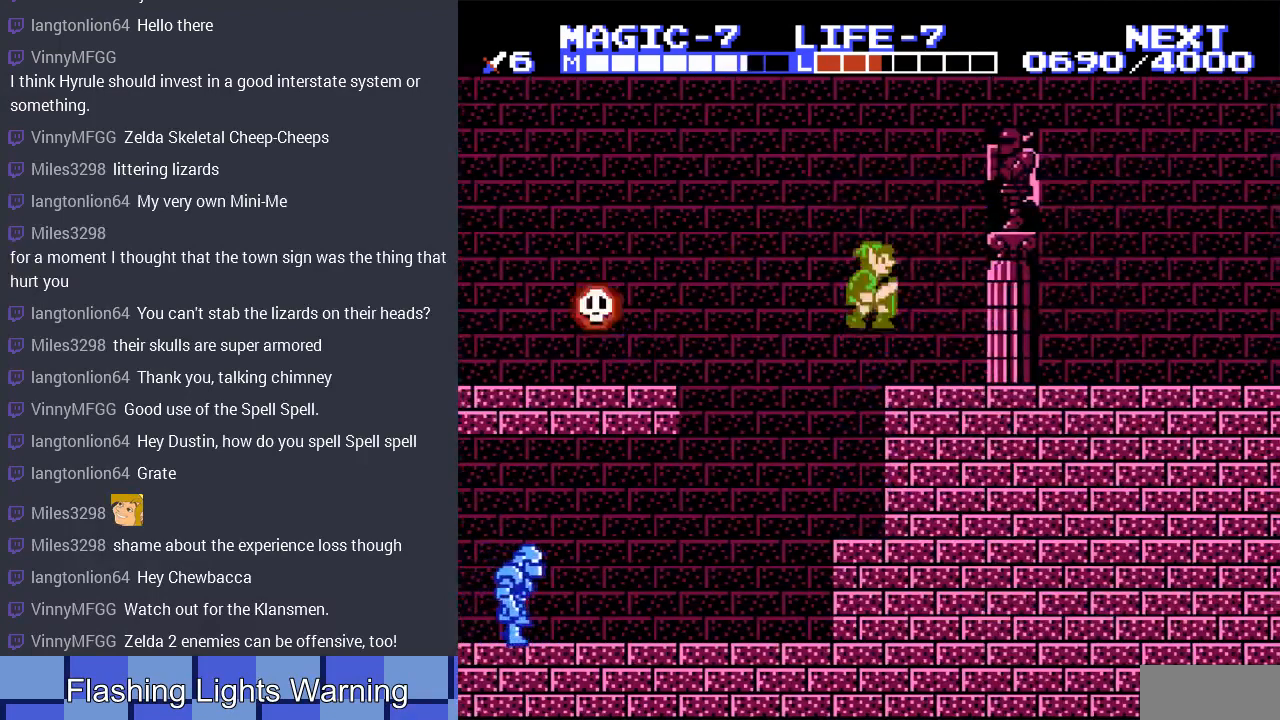
{"buttons": ["DPAD_RIGHT"], "events": []}
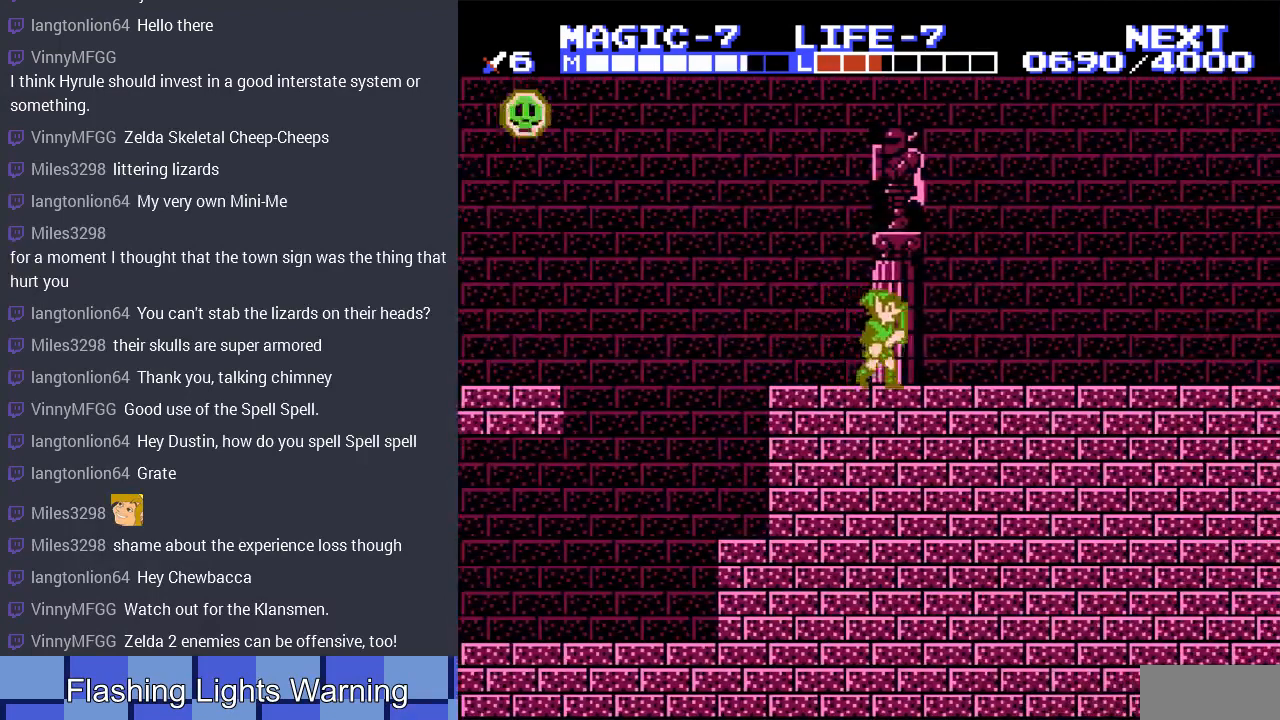
{"buttons": ["DPAD_RIGHT"], "events": []}
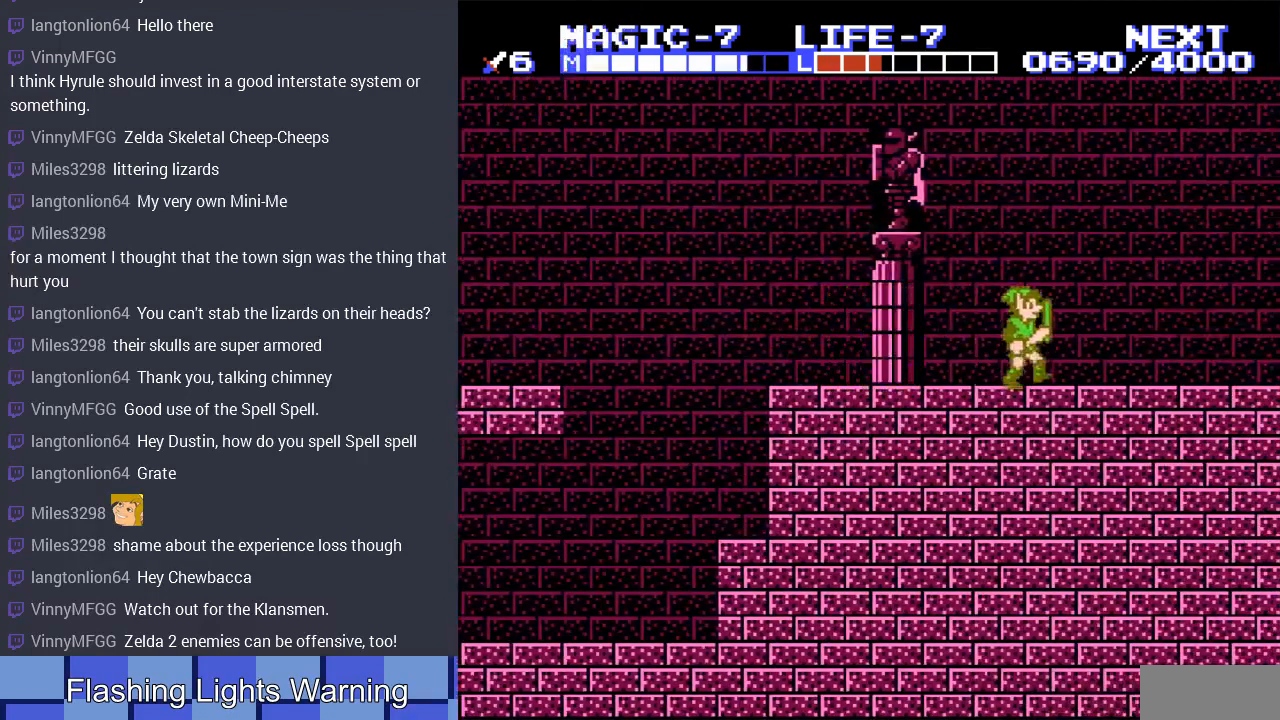
{"buttons": ["DPAD_RIGHT"], "events": []}
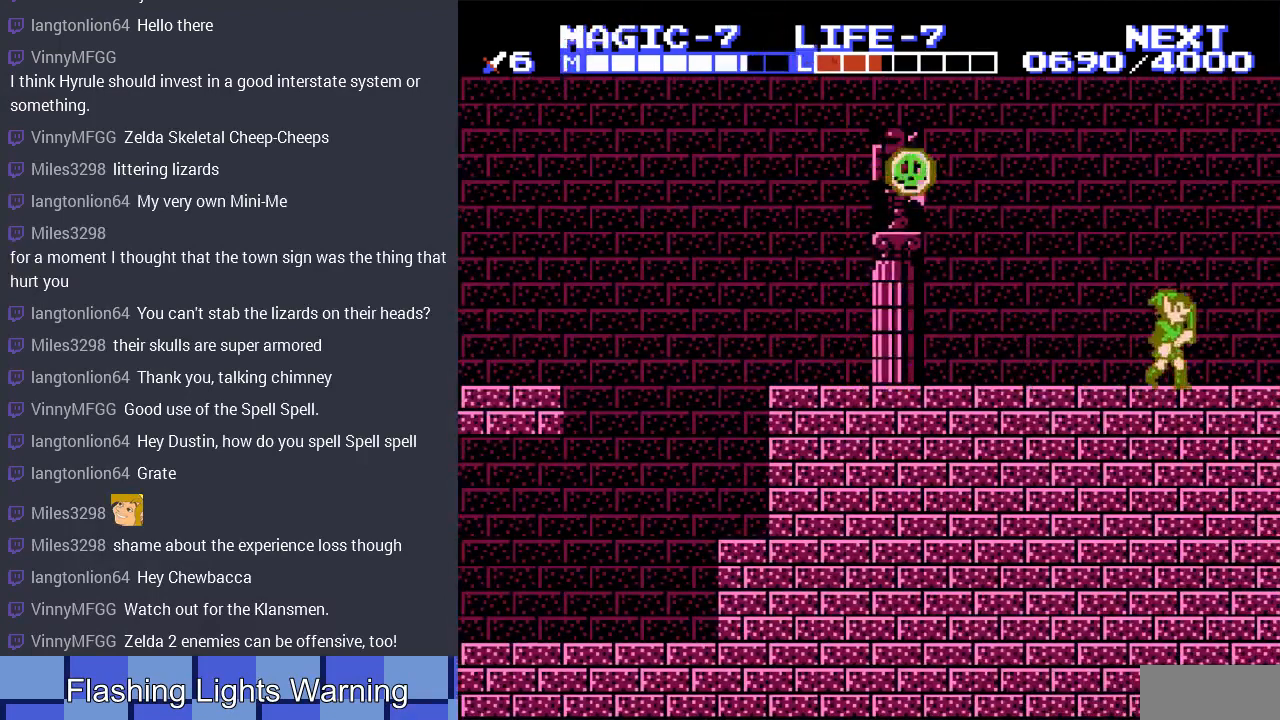
{"buttons": [], "events": [[500, "DPAD_RIGHT", "up"]]}
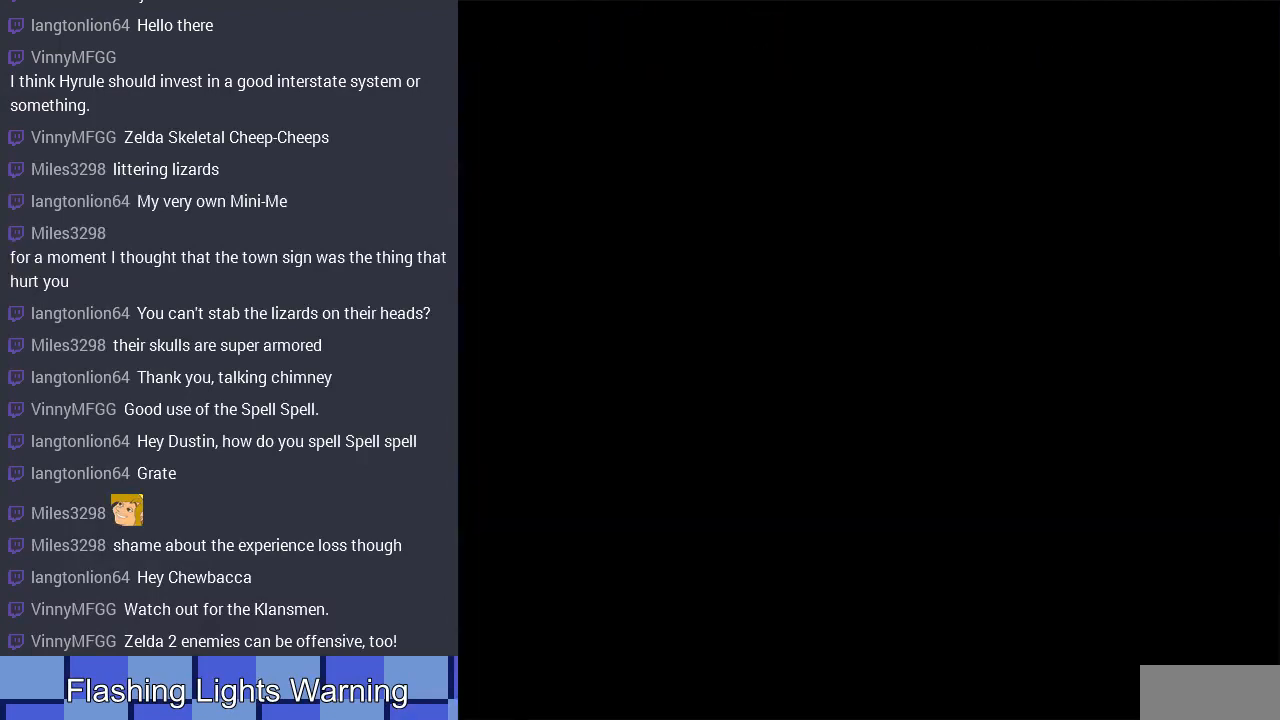
{"buttons": ["DPAD_RIGHT"], "events": [[433, "DPAD_RIGHT", "down"]]}
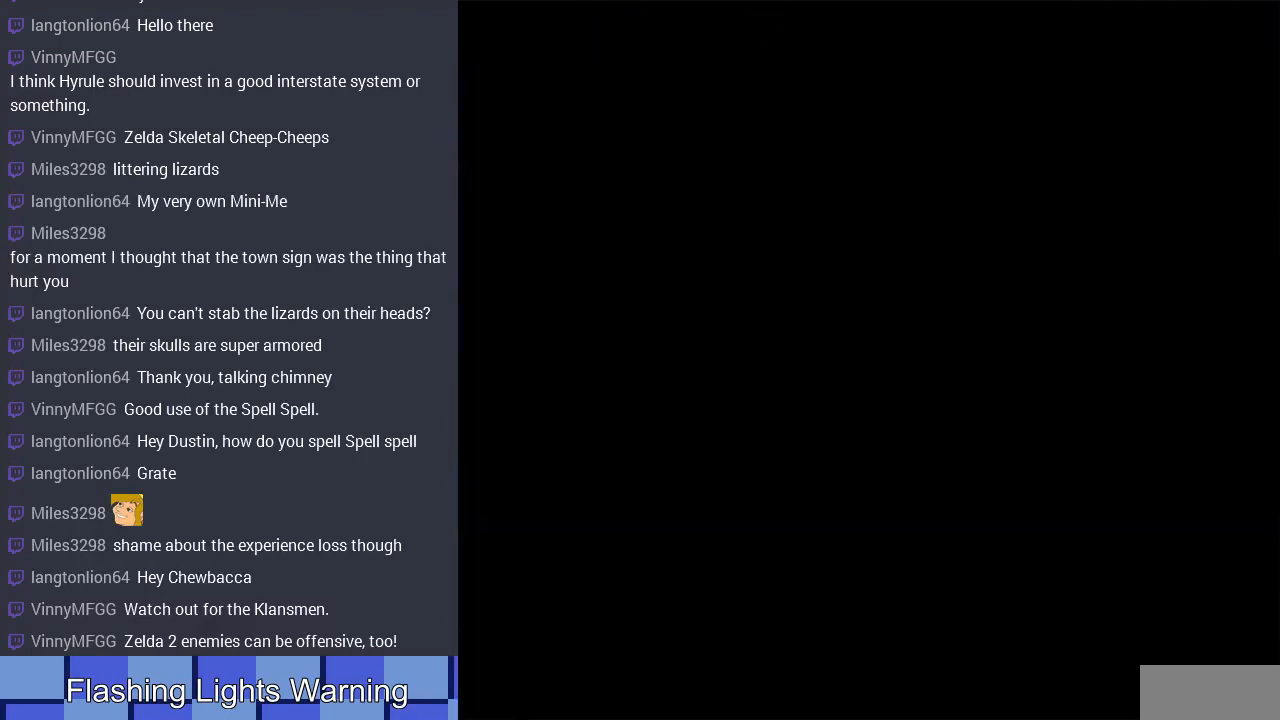
{"buttons": ["START"], "events": [[333, "START", "down"], [367, "DPAD_RIGHT", "up"]]}
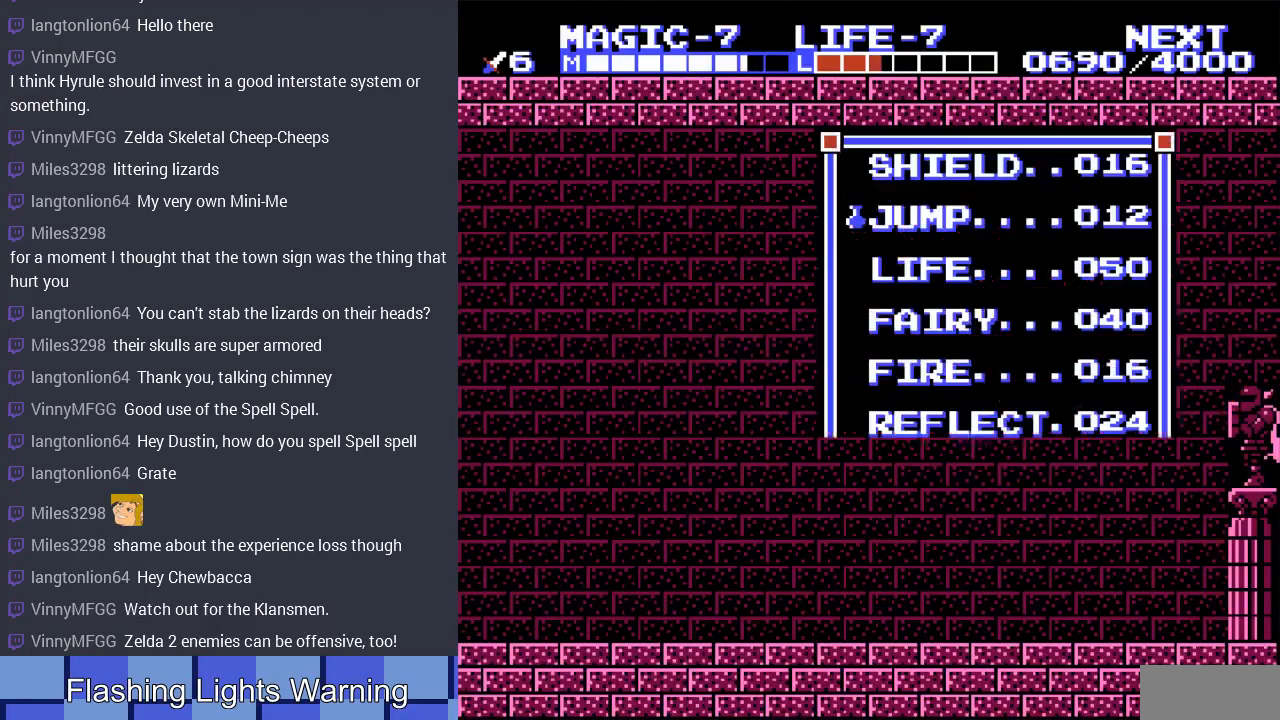
{"buttons": [], "events": [[67, "START", "up"], [367, "DPAD_DOWN", "down"], [400, "DPAD_DOWN", "up"]]}
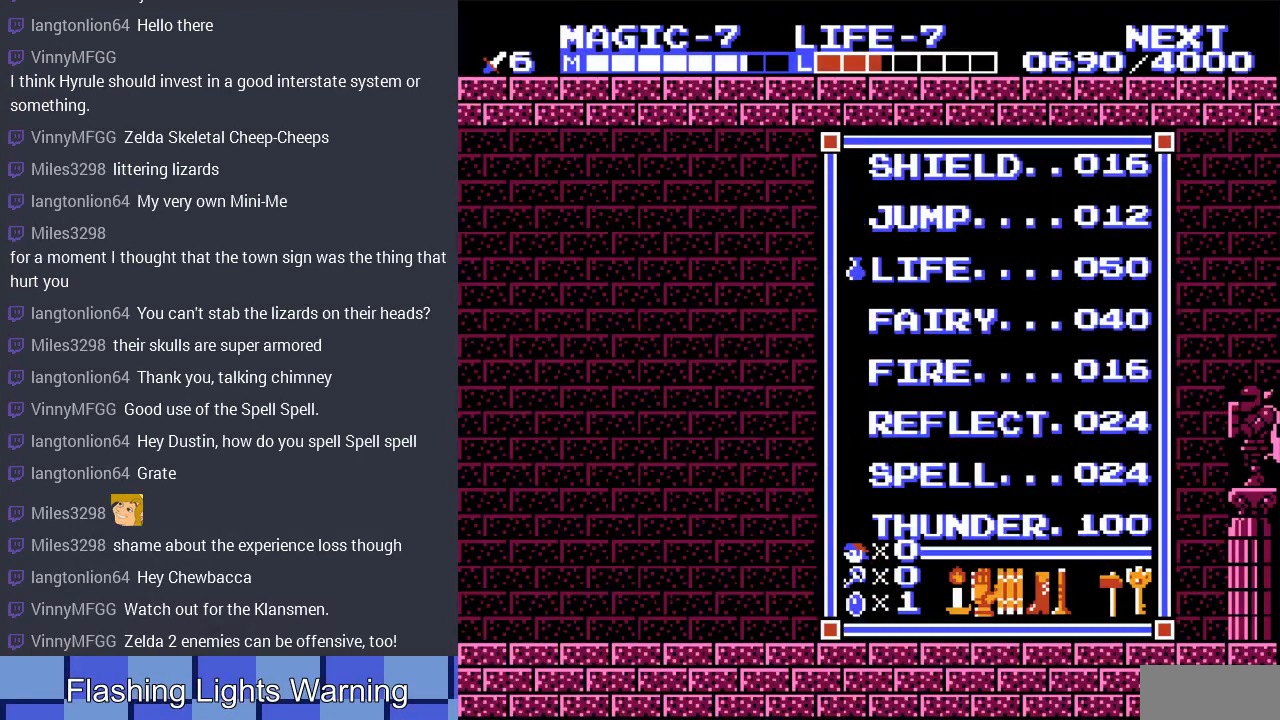
{"buttons": ["DPAD_RIGHT", "SELECT"], "events": [[133, "START", "down"], [300, "START", "up"], [400, "DPAD_RIGHT", "down"], [433, "SELECT", "down"]]}
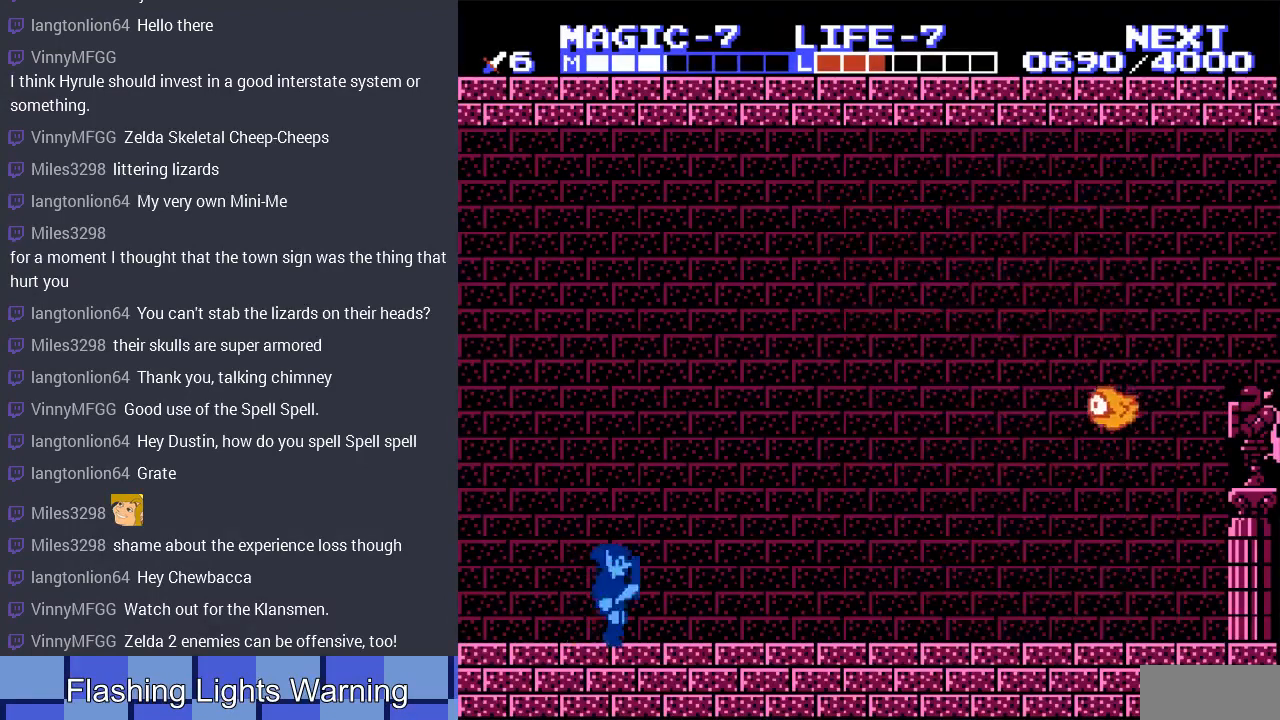
{"buttons": ["DPAD_RIGHT"], "events": [[100, "SELECT", "up"]]}
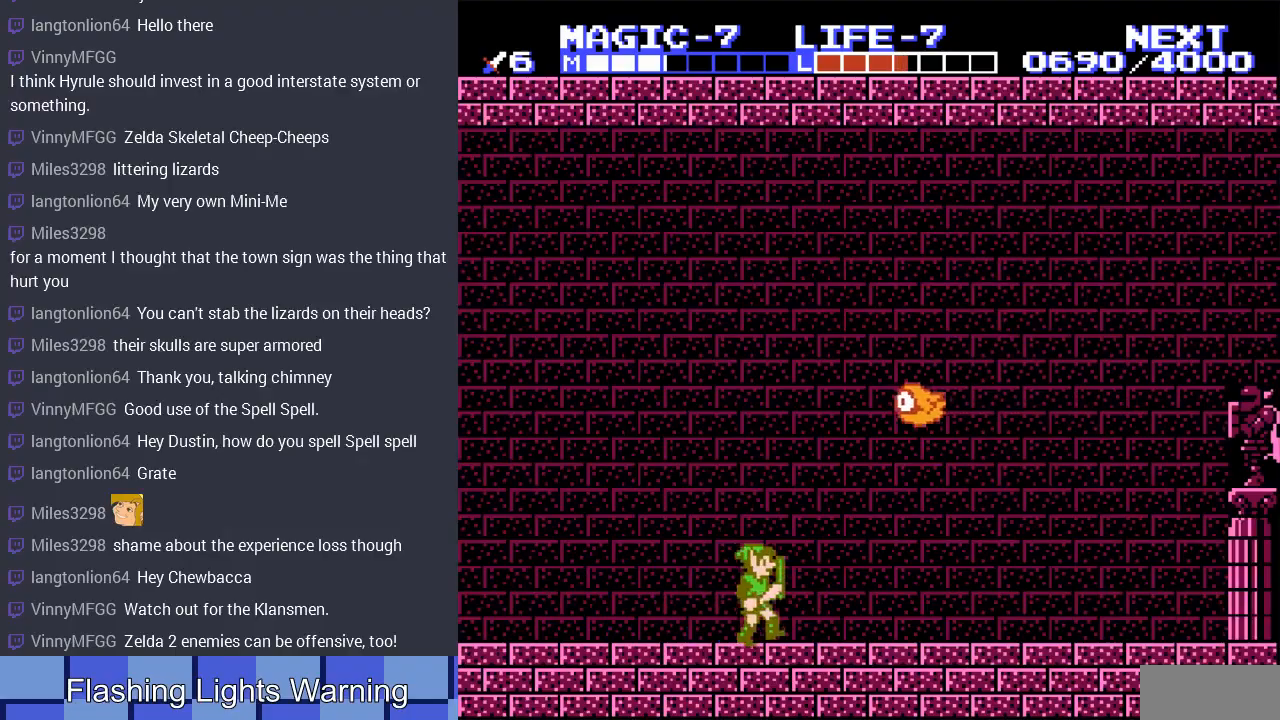
{"buttons": ["DPAD_RIGHT"], "events": []}